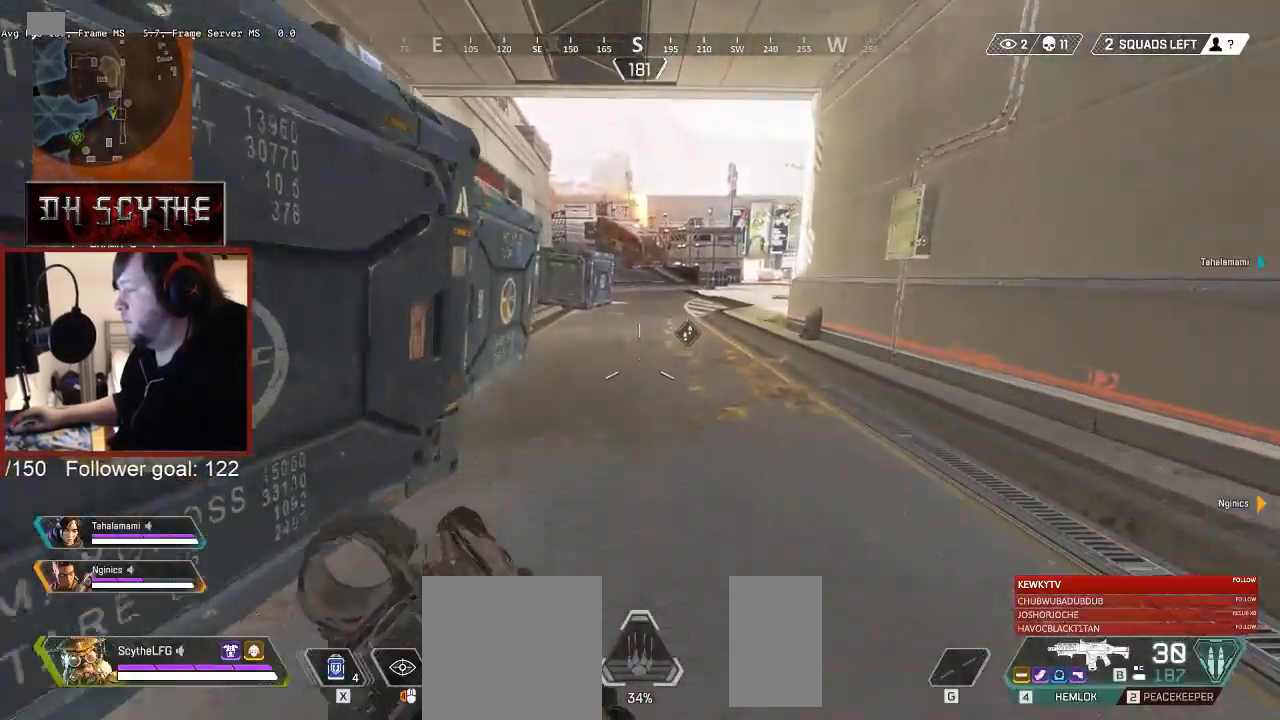
Gameplay with keyboard and mouse; each line is a JSON object with the keys and mouse buttons held at the frame after it. "events" lists presses ("down") and releases ("up") of "1", "2", "3", "4", "5", "a", "alt", "b", "c", "ctrl", "d", "e", "f", "g", "q", "r", "s", "shift", "space", "t", "tab", "v", "w", "x", "z", "mouse_left", "mouse_wheel", "mouse_right", "mouse_mb4" and "mouse_mb5" between this image and that frame as [ms after this image, input, new state], when the widget could be followed in between. "mouse_left", "mouse_wheel", "mouse_right", "mouse_mb4", "mouse_mb5" = the "left", "wheel", "right", "mb4", "mb5" buttons of the "mouse" list. No other keys are recorded. "wheel" means that the mouse wheel is clicked or scrolled. Mouse movement is not recorded.
{"keys": ["a", "w"], "mouse": [], "events": [[100, "s", "down"], [100, "shift", "up"], [167, "s", "up"], [317, "w", "down"]]}
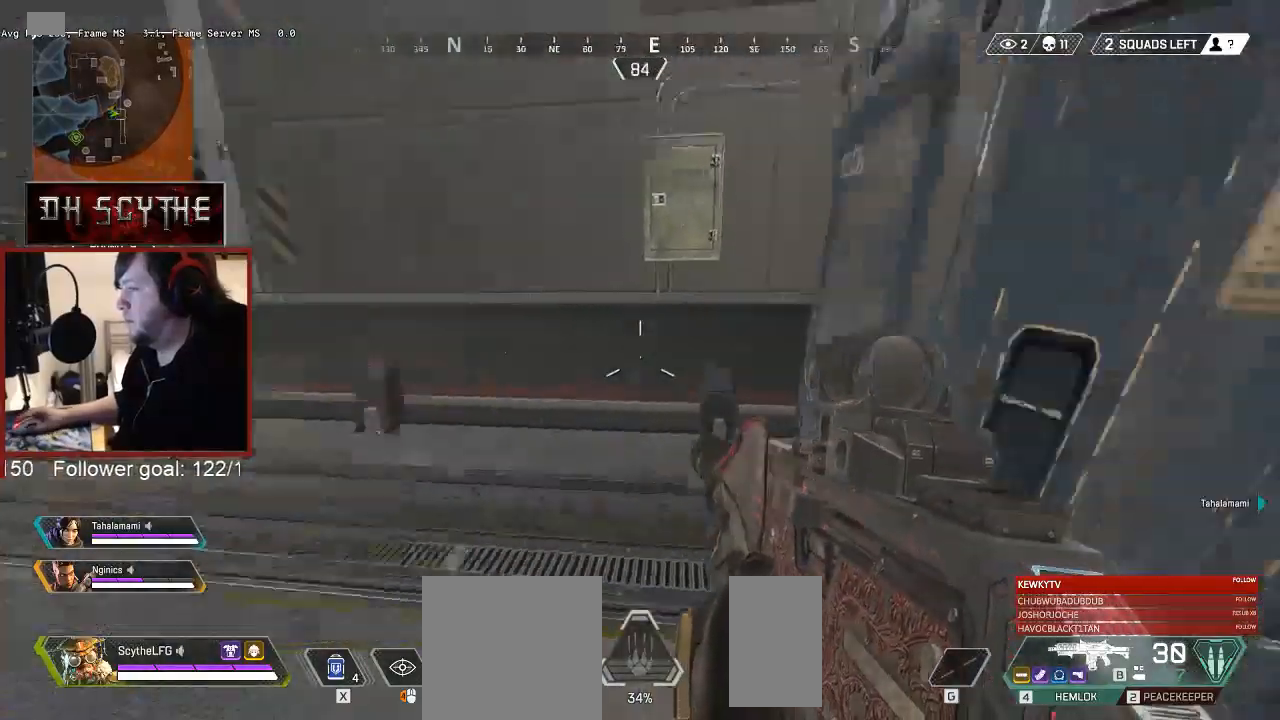
{"keys": ["w"], "mouse": [], "events": [[150, "a", "up"]]}
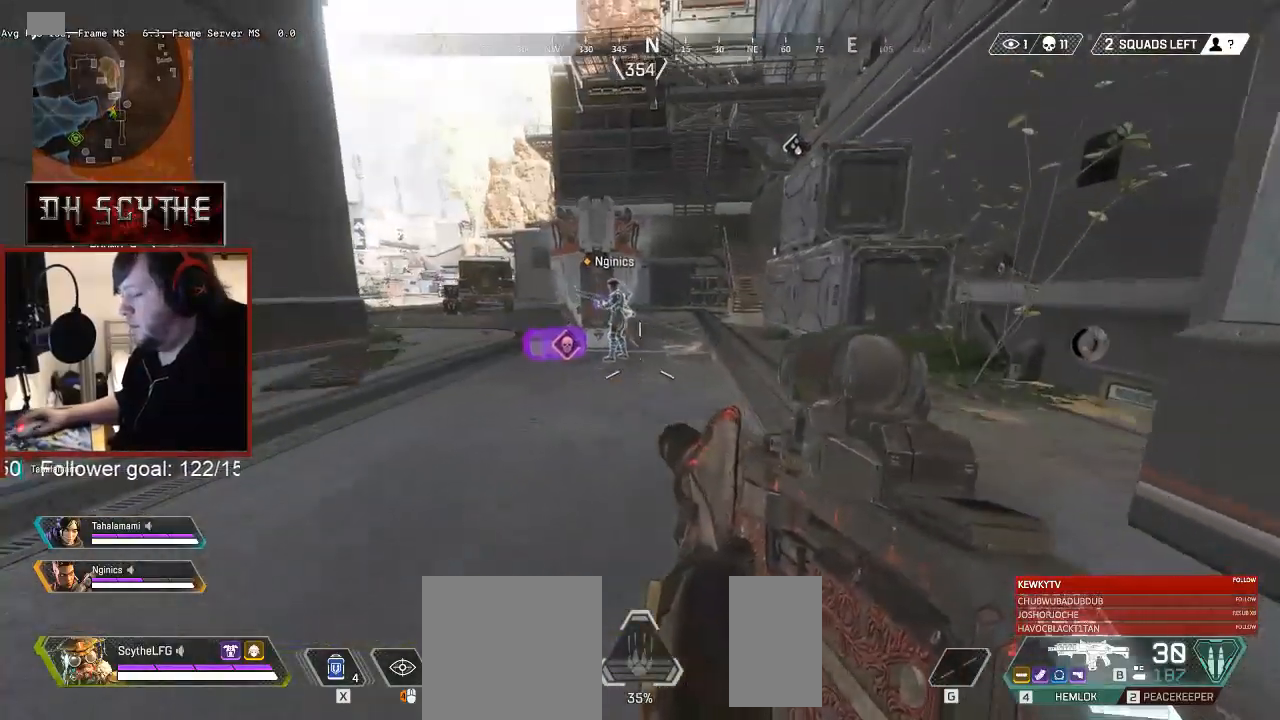
{"keys": ["w"], "mouse": [], "events": []}
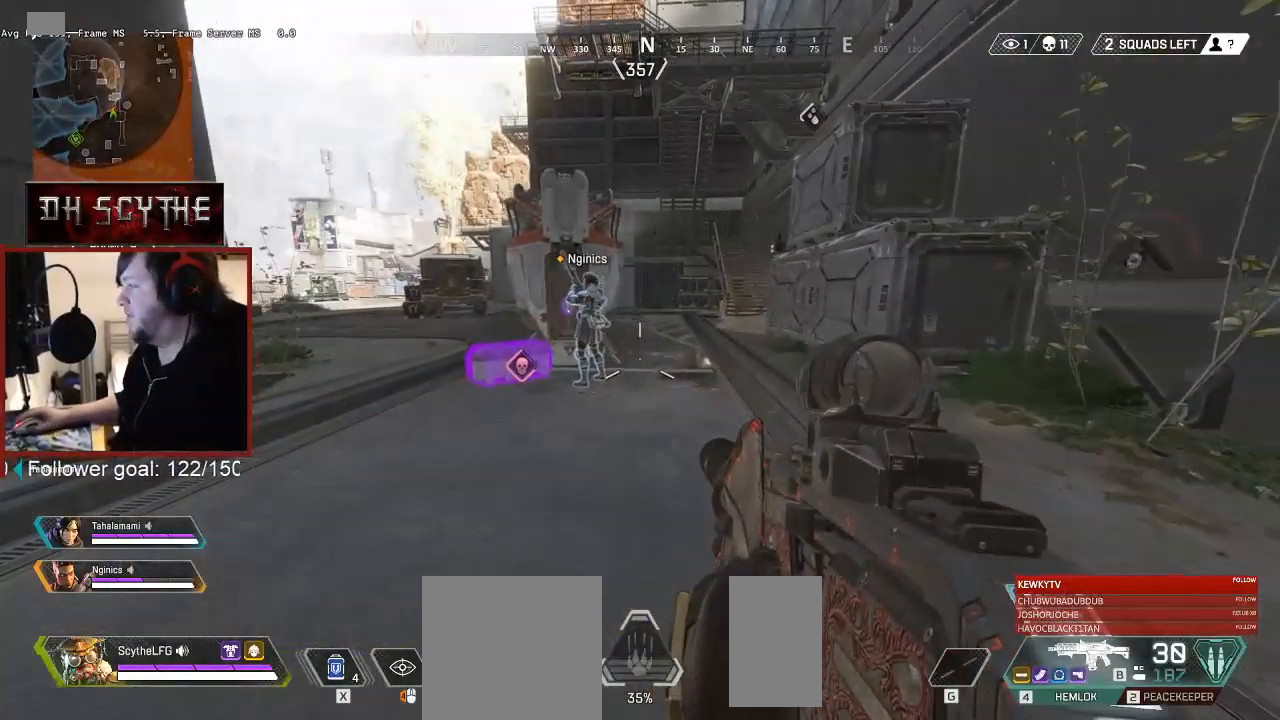
{"keys": ["w"], "mouse": [], "events": []}
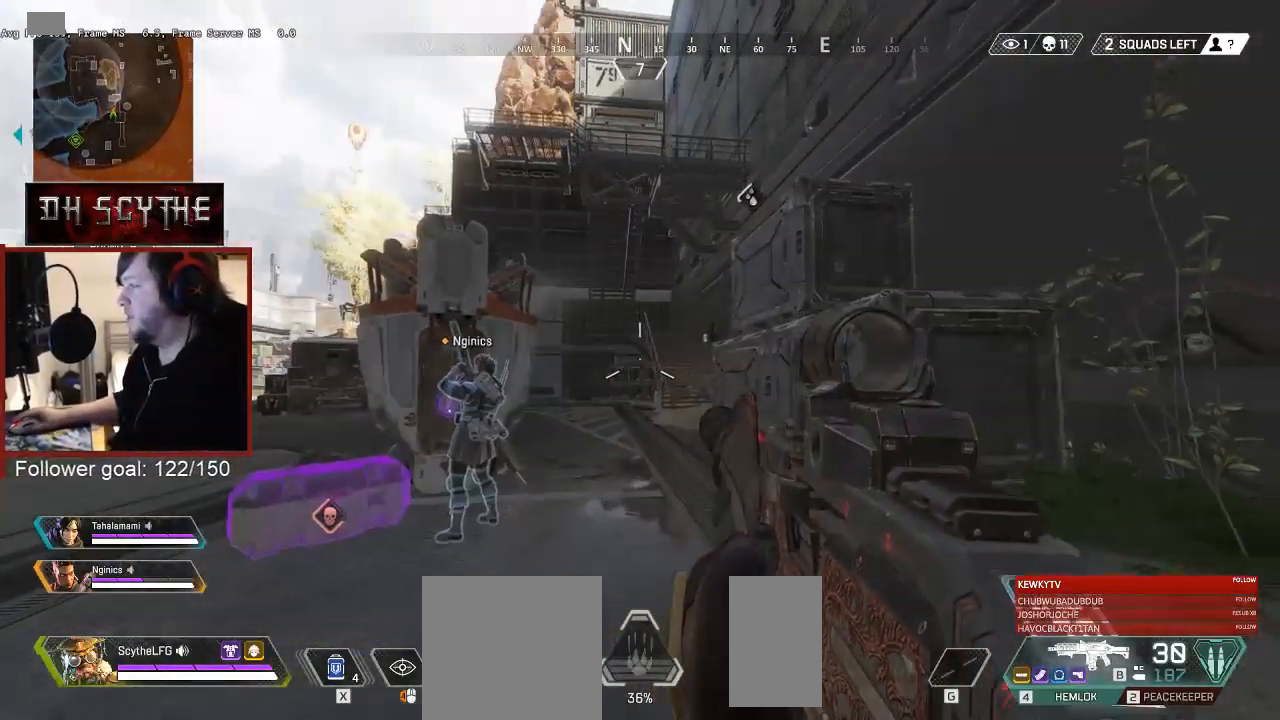
{"keys": ["w"], "mouse": [], "events": []}
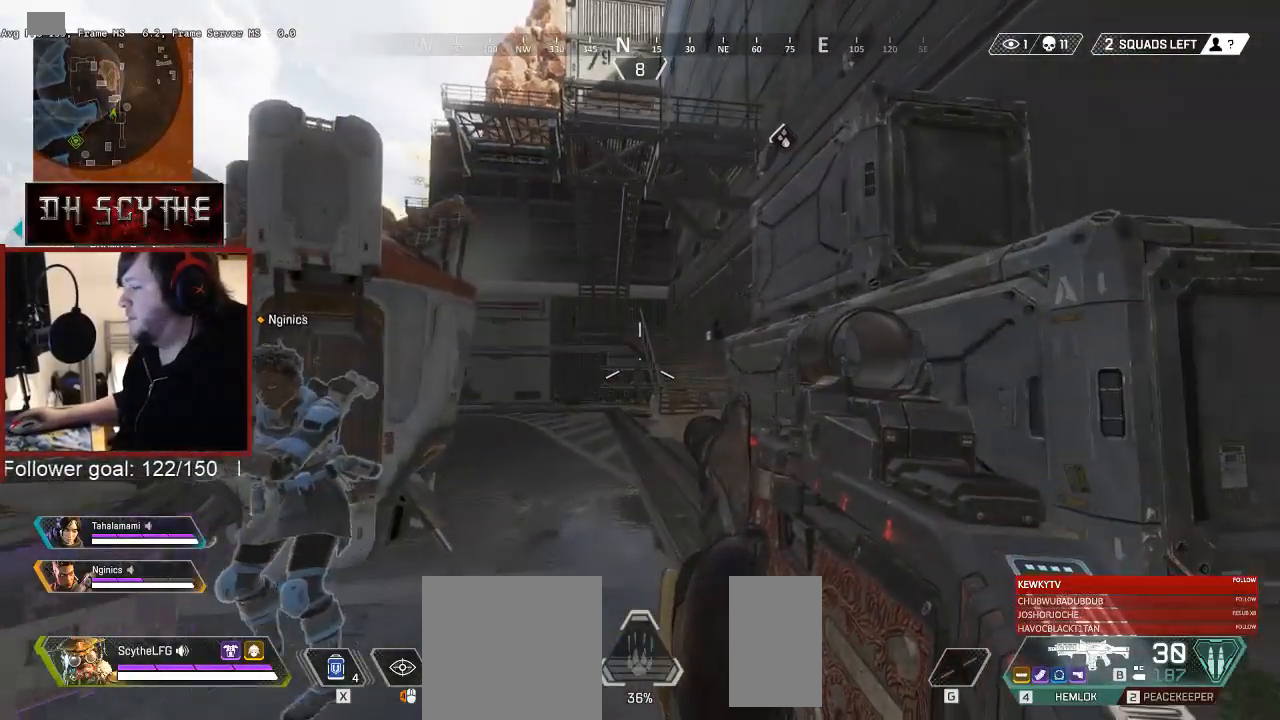
{"keys": ["a"], "mouse": [], "events": [[317, "a", "down"], [500, "w", "up"]]}
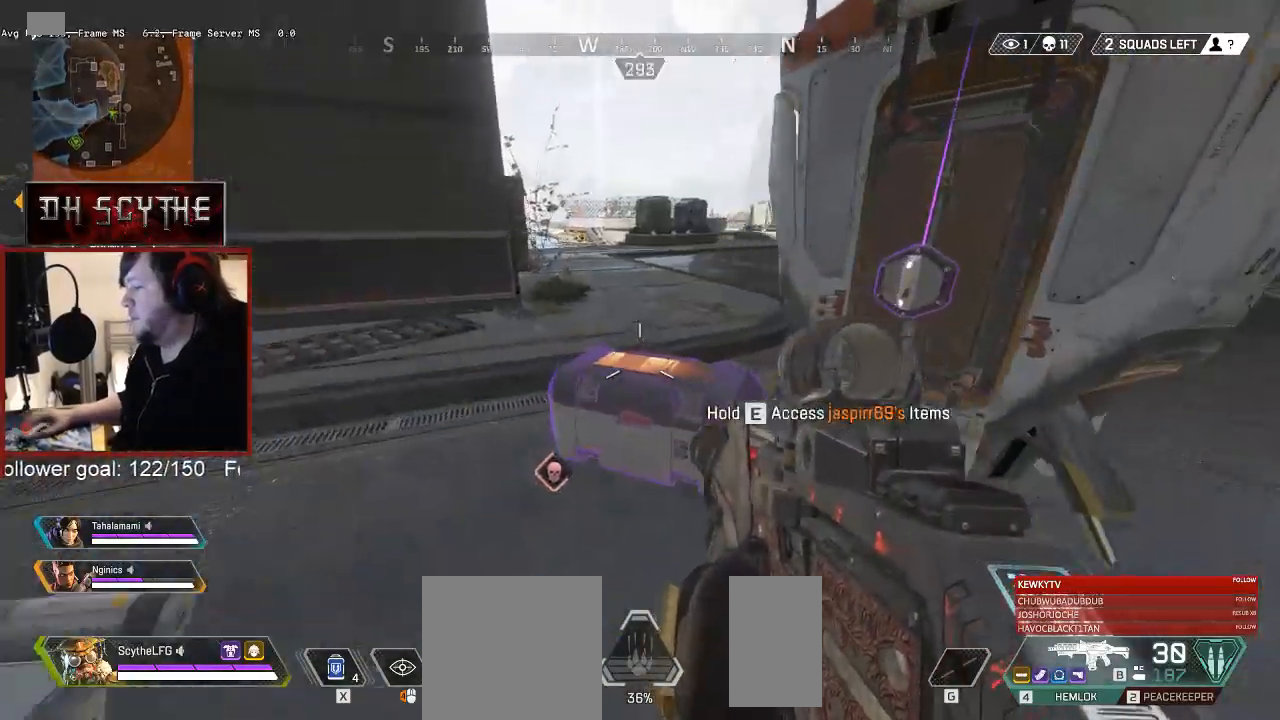
{"keys": ["e", "w"], "mouse": [], "events": [[50, "a", "up"], [83, "e", "down"], [483, "w", "down"]]}
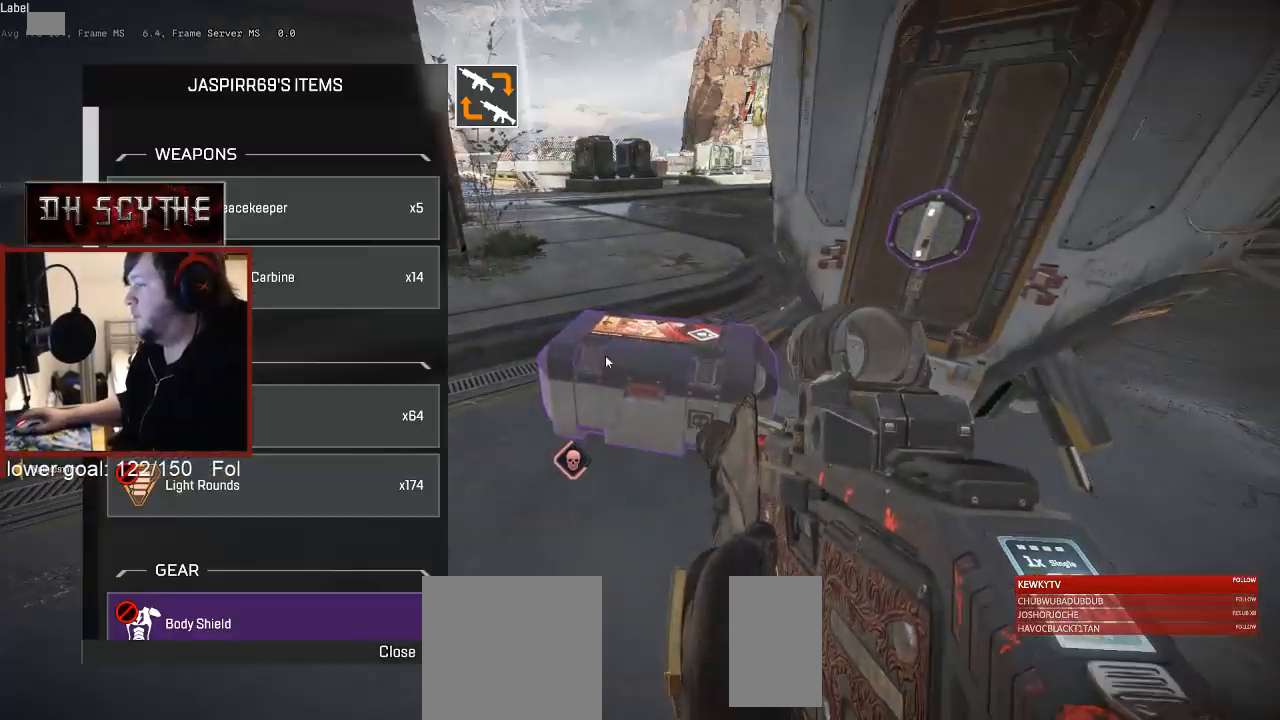
{"keys": [], "mouse": [], "events": [[50, "e", "up"], [83, "a", "down"], [83, "w", "up"], [233, "a", "up"], [250, "d", "down"], [400, "a", "down"], [400, "d", "up"], [500, "a", "up"]]}
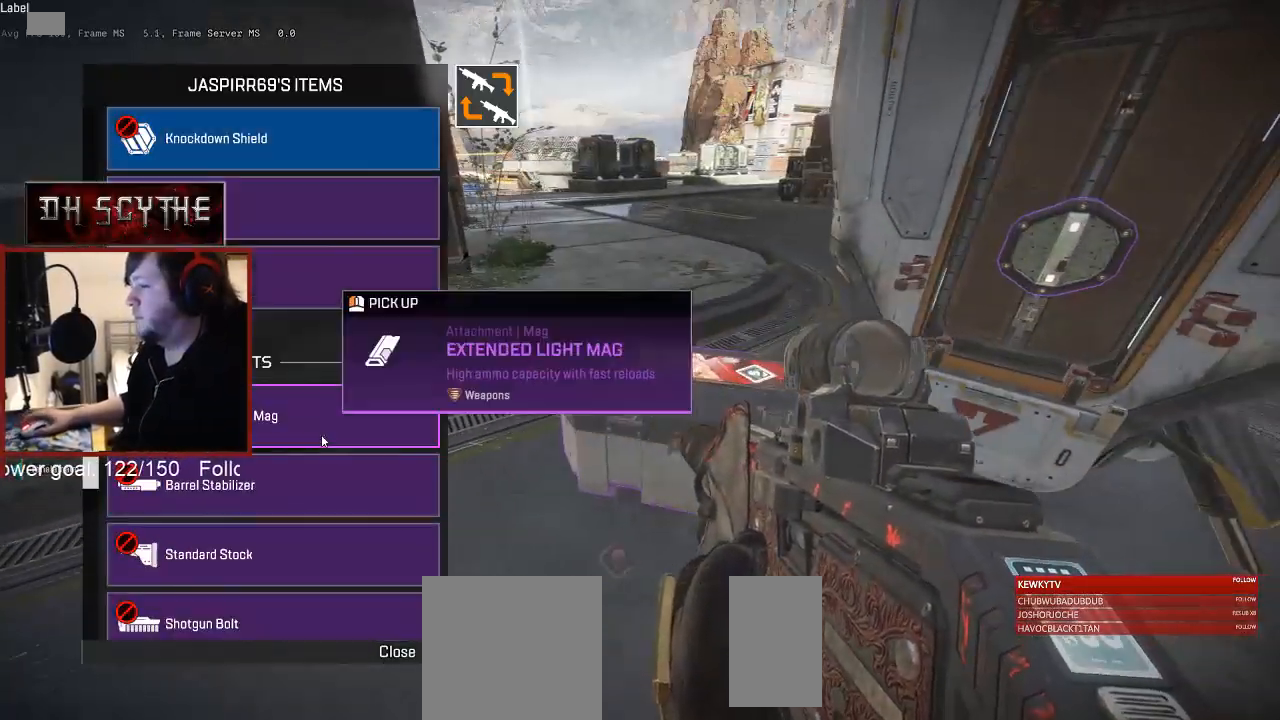
{"keys": ["d"], "mouse": [], "events": [[17, "d", "down"], [133, "a", "down"], [133, "d", "up"], [233, "a", "up"], [233, "d", "down"], [350, "d", "up"], [367, "a", "down"], [417, "a", "up"], [433, "d", "down"]]}
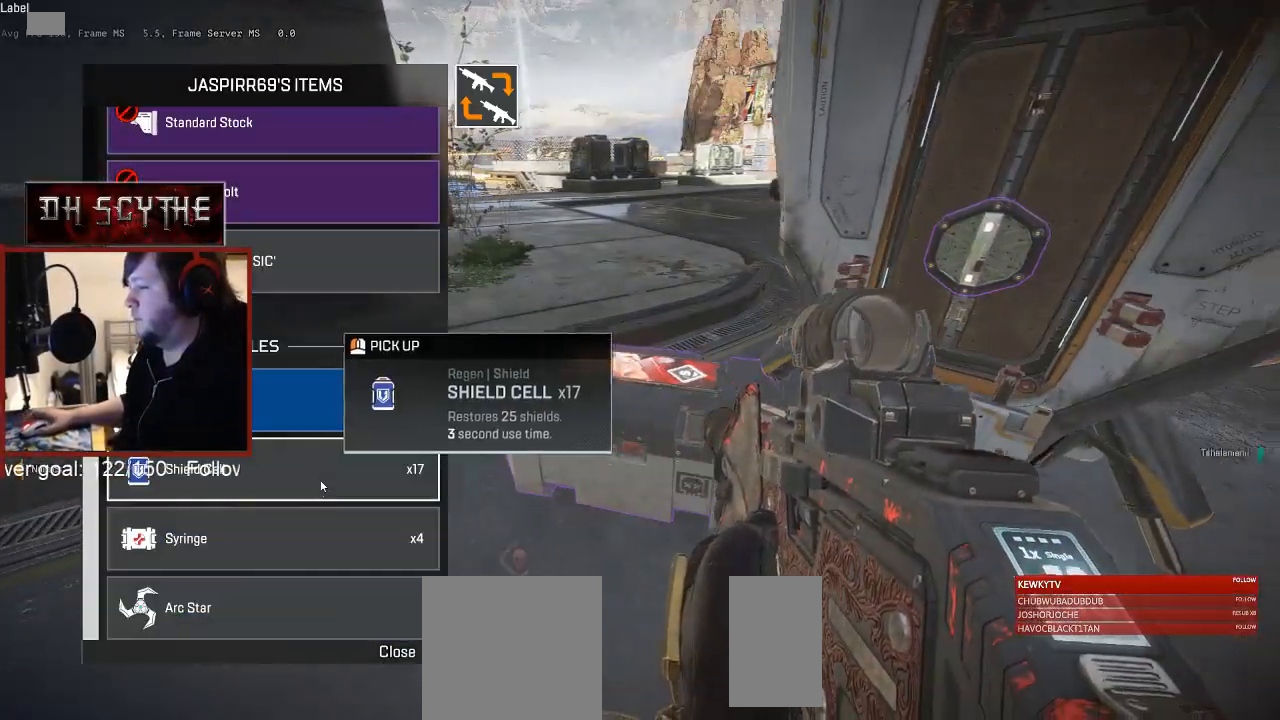
{"keys": ["d"], "mouse": [], "events": [[33, "d", "up"], [50, "a", "down"], [100, "a", "up"], [100, "d", "down"], [217, "d", "up"], [233, "a", "down"], [383, "a", "up"], [400, "d", "down"]]}
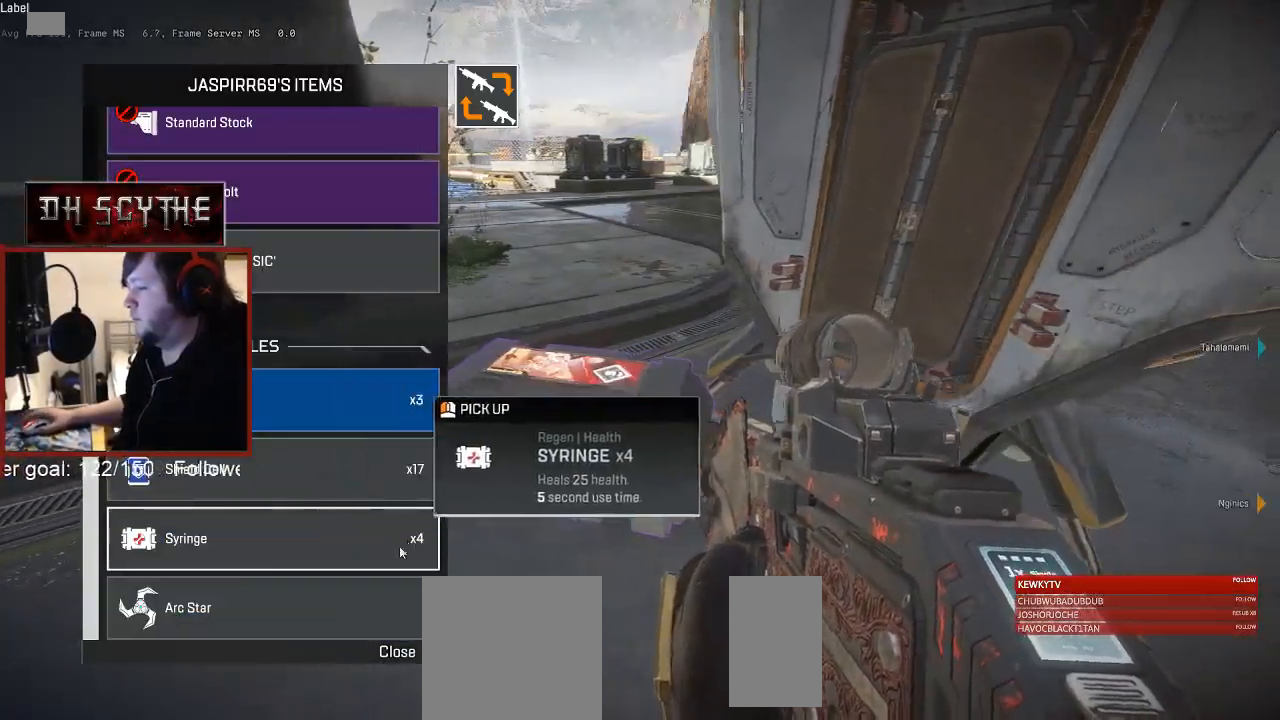
{"keys": [], "mouse": [], "events": [[33, "d", "up"], [233, "mouse_left", "down"], [300, "mouse_left", "up"], [400, "tab", "down"], [483, "tab", "up"]]}
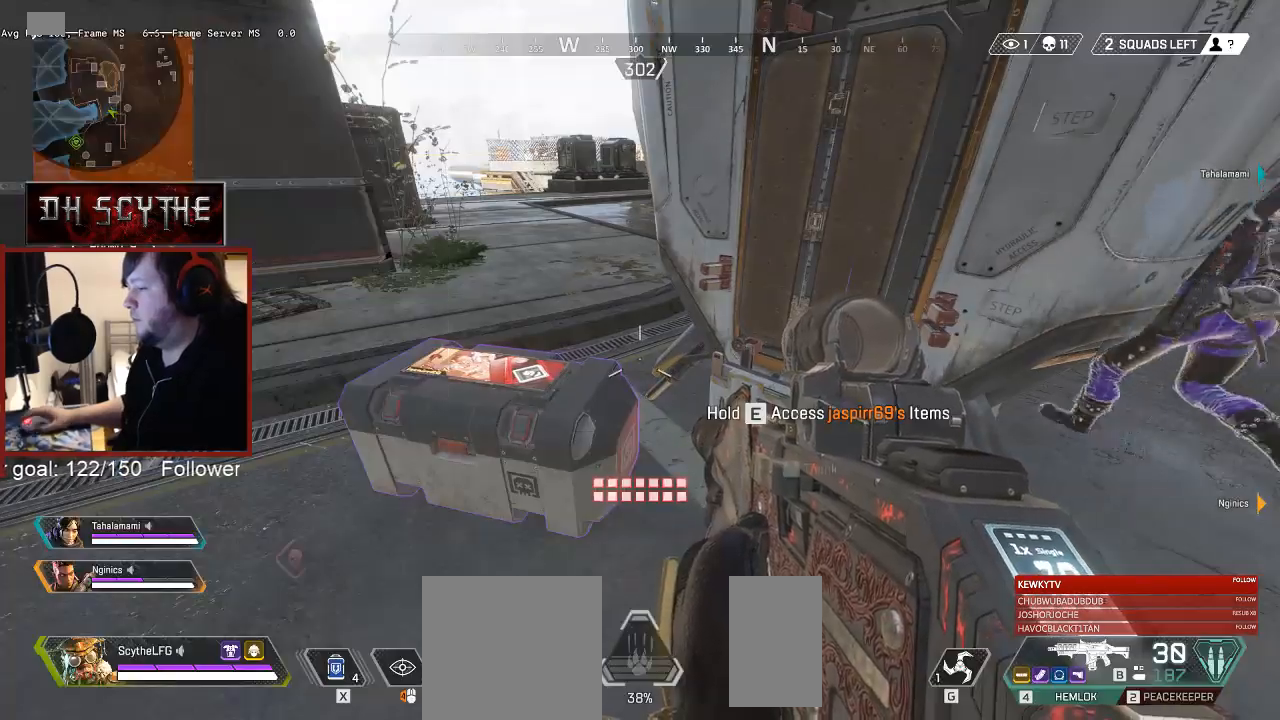
{"keys": ["shift", "w"], "mouse": [], "events": [[83, "w", "down"], [217, "shift", "down"]]}
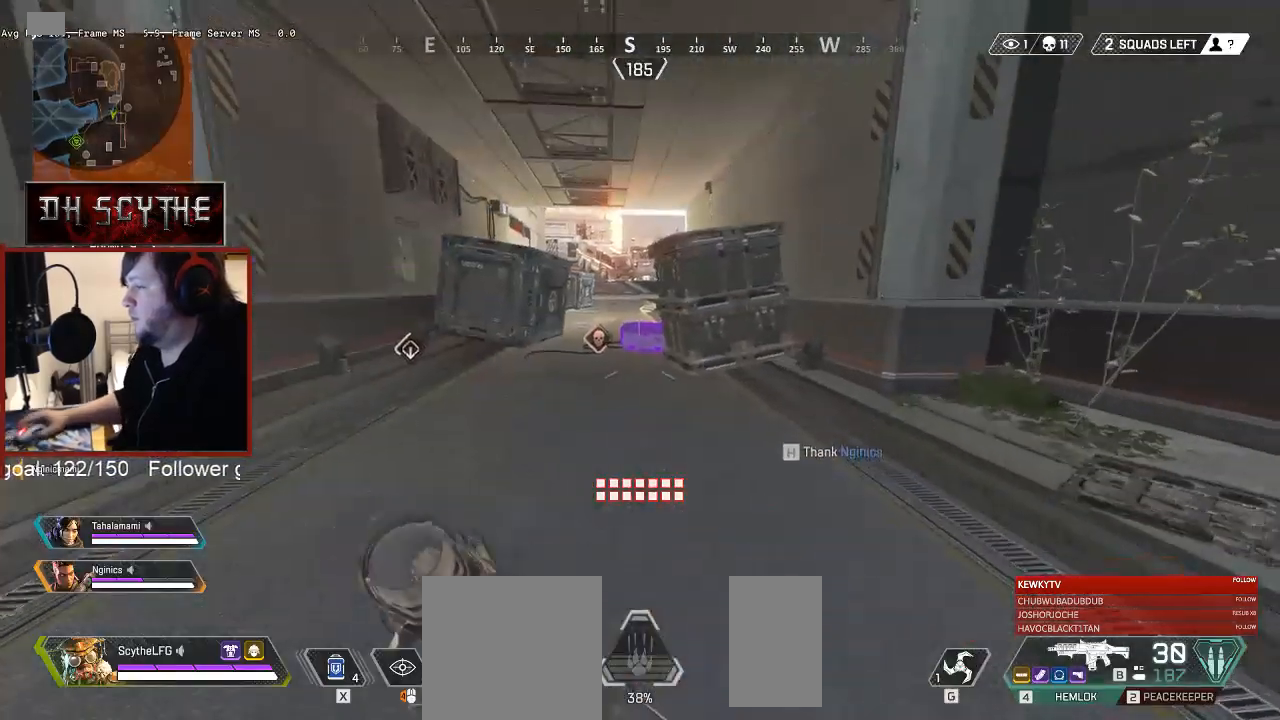
{"keys": ["shift", "w"], "mouse": [], "events": [[50, "r", "down"], [150, "r", "up"]]}
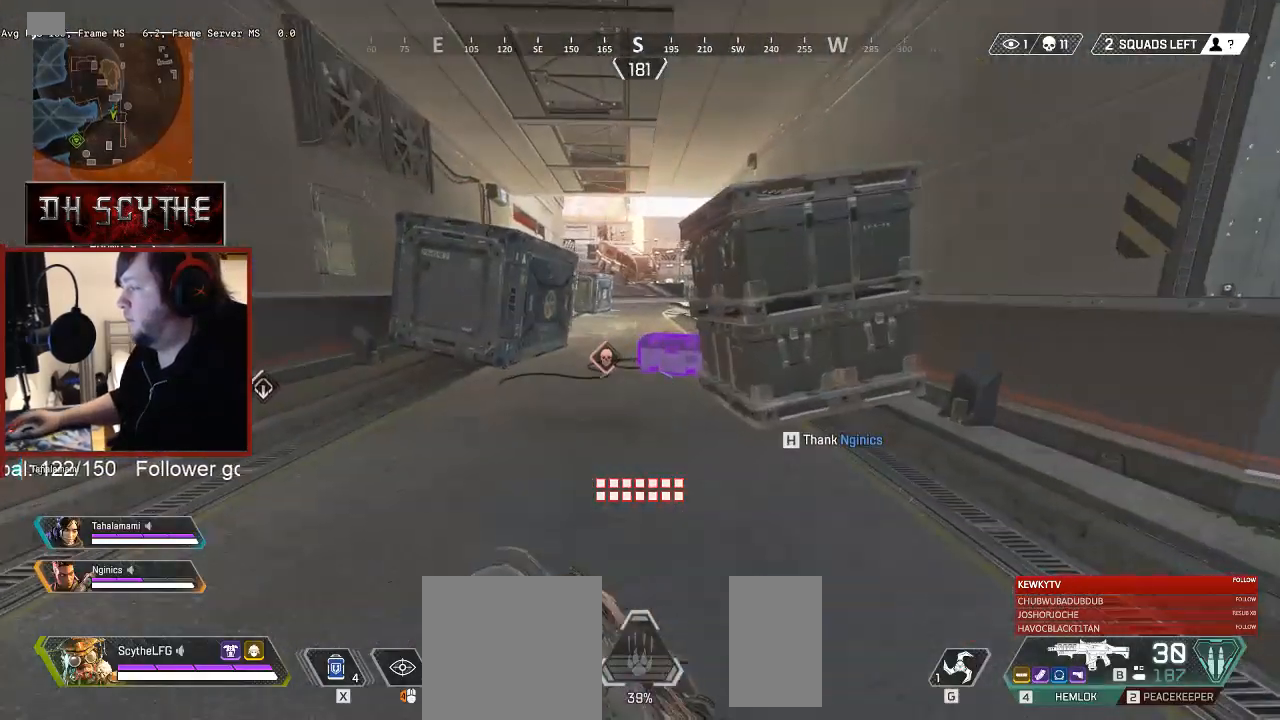
{"keys": ["w"], "mouse": [], "events": [[500, "shift", "up"]]}
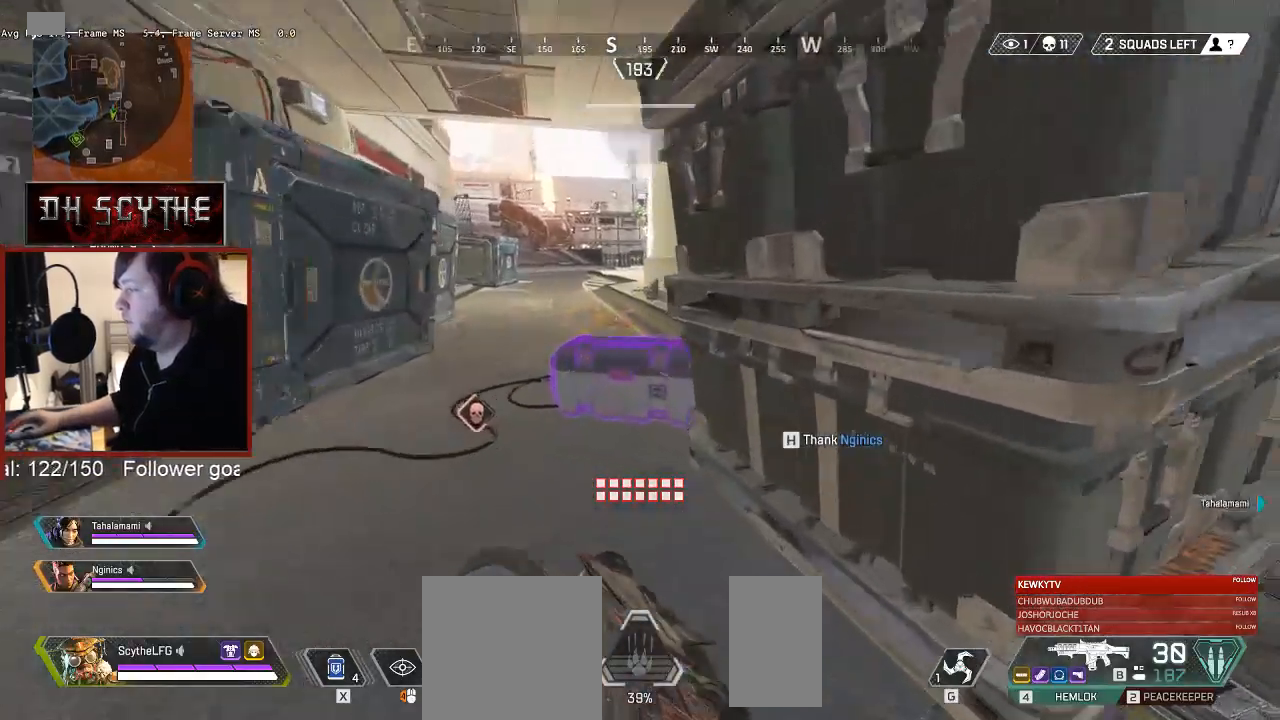
{"keys": ["e", "w"], "mouse": [], "events": [[17, "e", "down"], [17, "w", "up"], [383, "w", "down"]]}
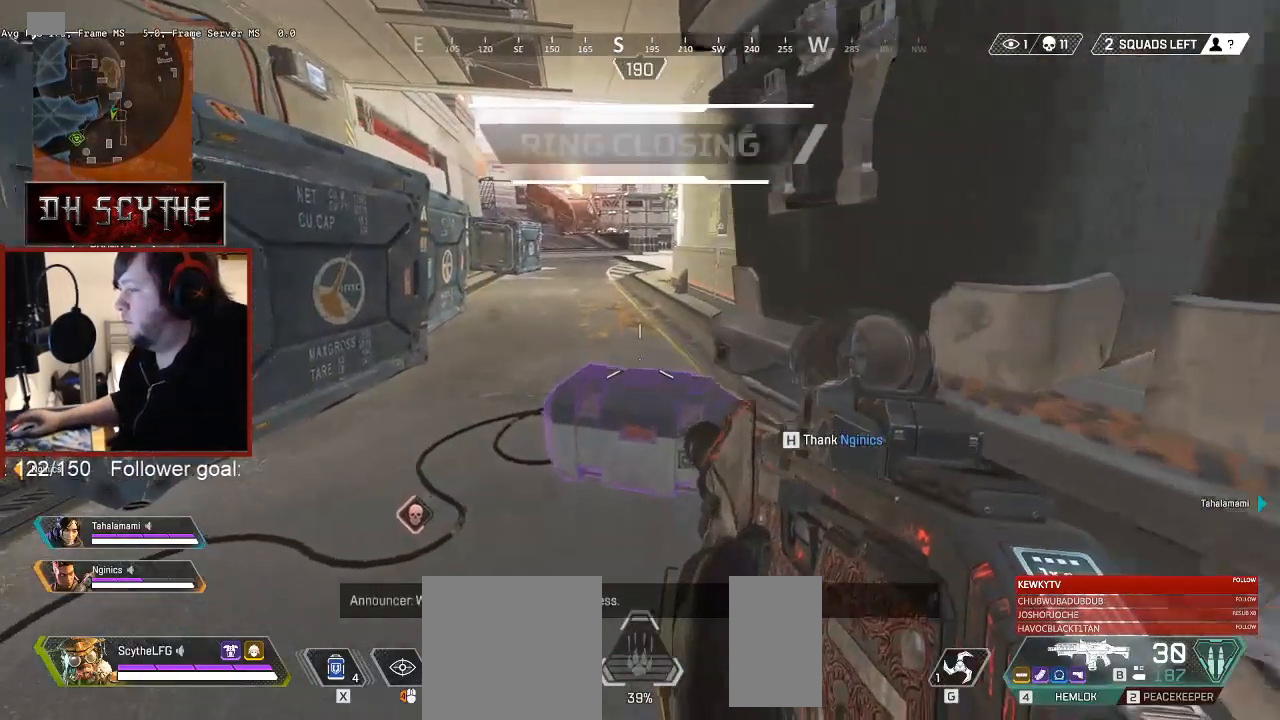
{"keys": ["e"], "mouse": [], "events": [[33, "a", "down"], [83, "e", "up"], [100, "w", "up"], [150, "a", "up"], [267, "e", "down"]]}
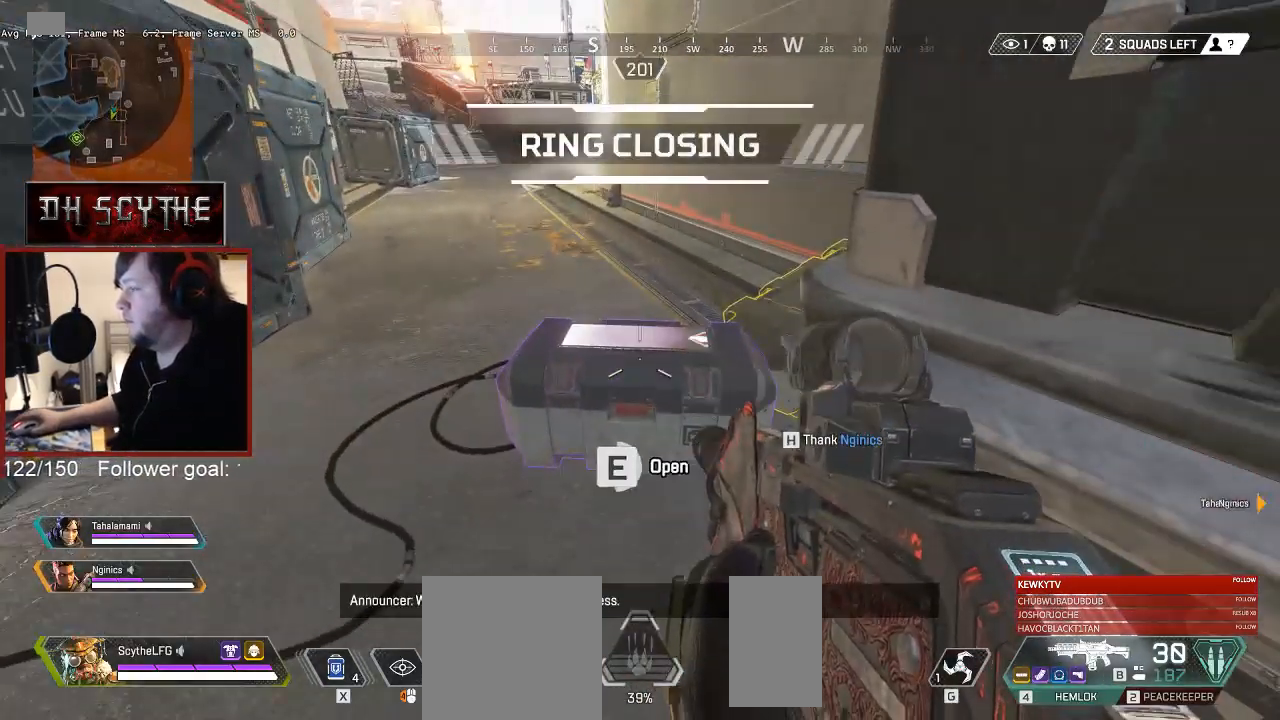
{"keys": ["s"], "mouse": [], "events": [[150, "w", "down"], [267, "e", "up"], [283, "a", "down"], [283, "w", "up"], [417, "s", "down"], [450, "a", "up"]]}
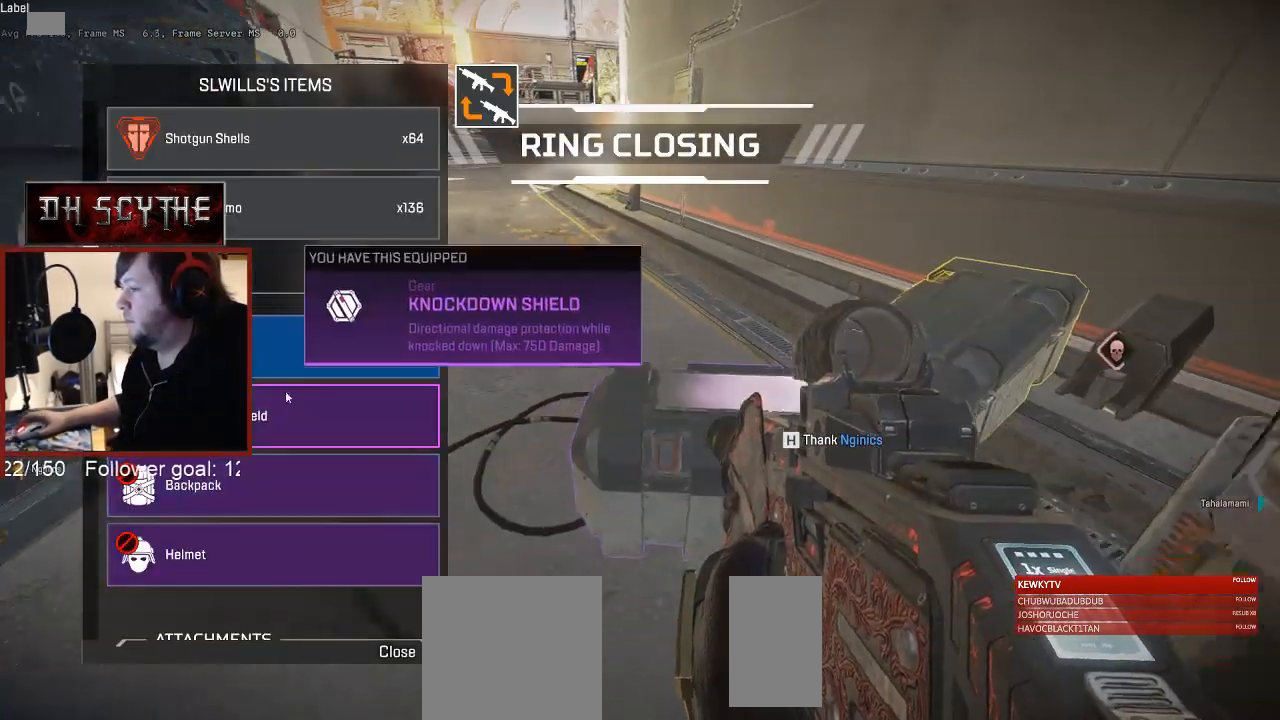
{"keys": ["s"], "mouse": [], "events": [[17, "d", "down"], [17, "s", "up"], [167, "w", "down"], [200, "d", "up"], [267, "w", "up"], [283, "a", "down"], [433, "s", "down"], [483, "a", "up"]]}
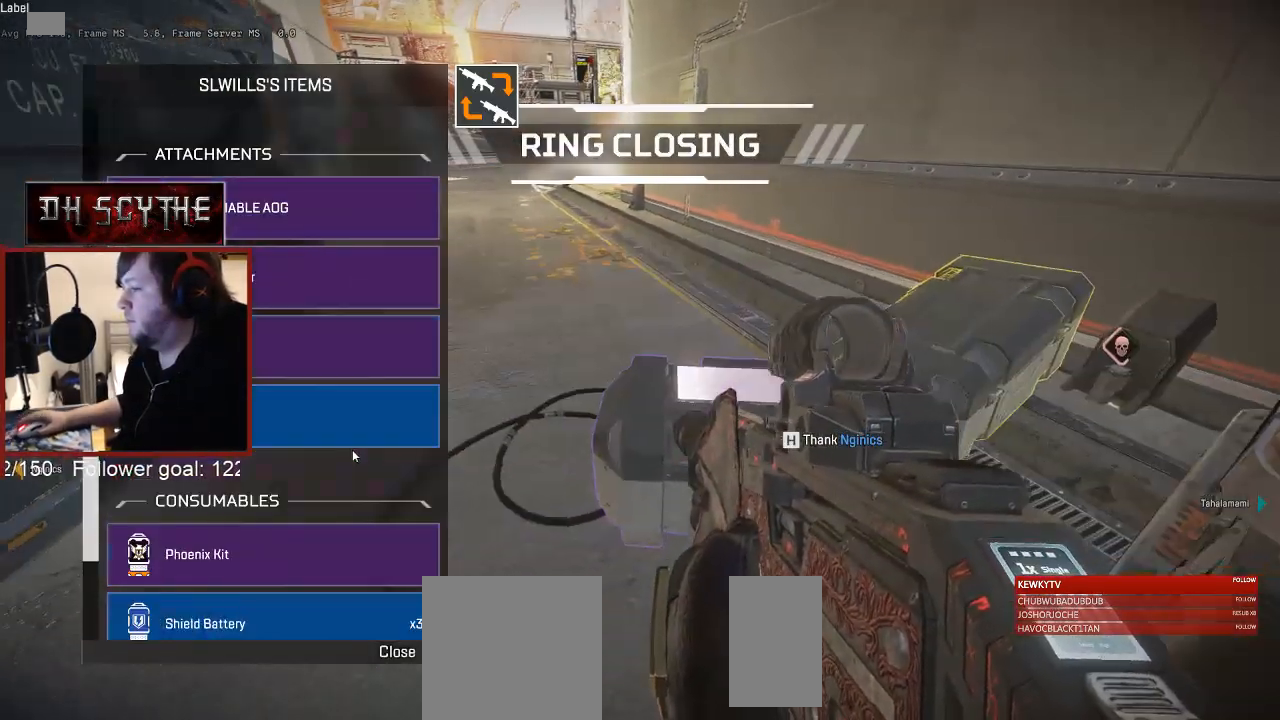
{"keys": ["s"], "mouse": [], "events": [[33, "d", "down"], [50, "s", "up"], [167, "w", "down"], [200, "d", "up"], [217, "mouse_wheel", "down"], [283, "mouse_wheel", "up"], [300, "a", "down"], [300, "w", "up"], [433, "s", "down"], [467, "a", "up"]]}
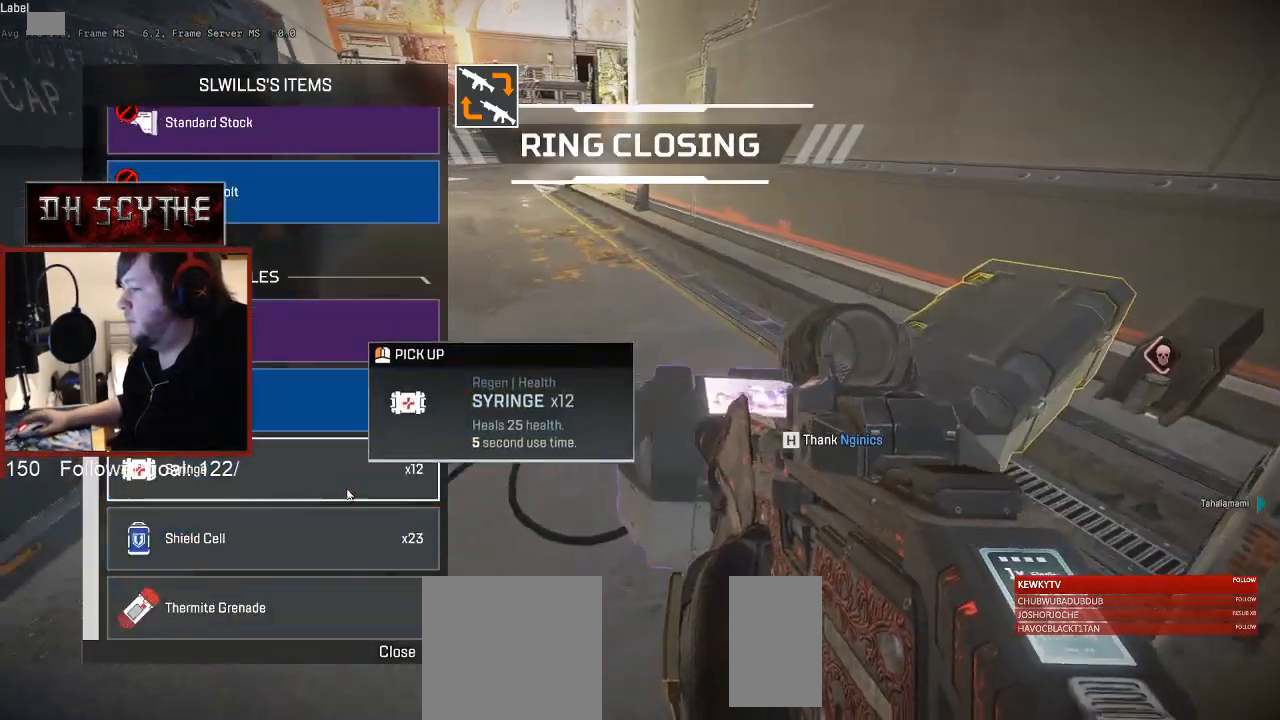
{"keys": ["d"], "mouse": [], "events": [[17, "d", "down"], [33, "s", "up"], [117, "d", "up"], [250, "a", "down"], [383, "a", "up"], [400, "d", "down"]]}
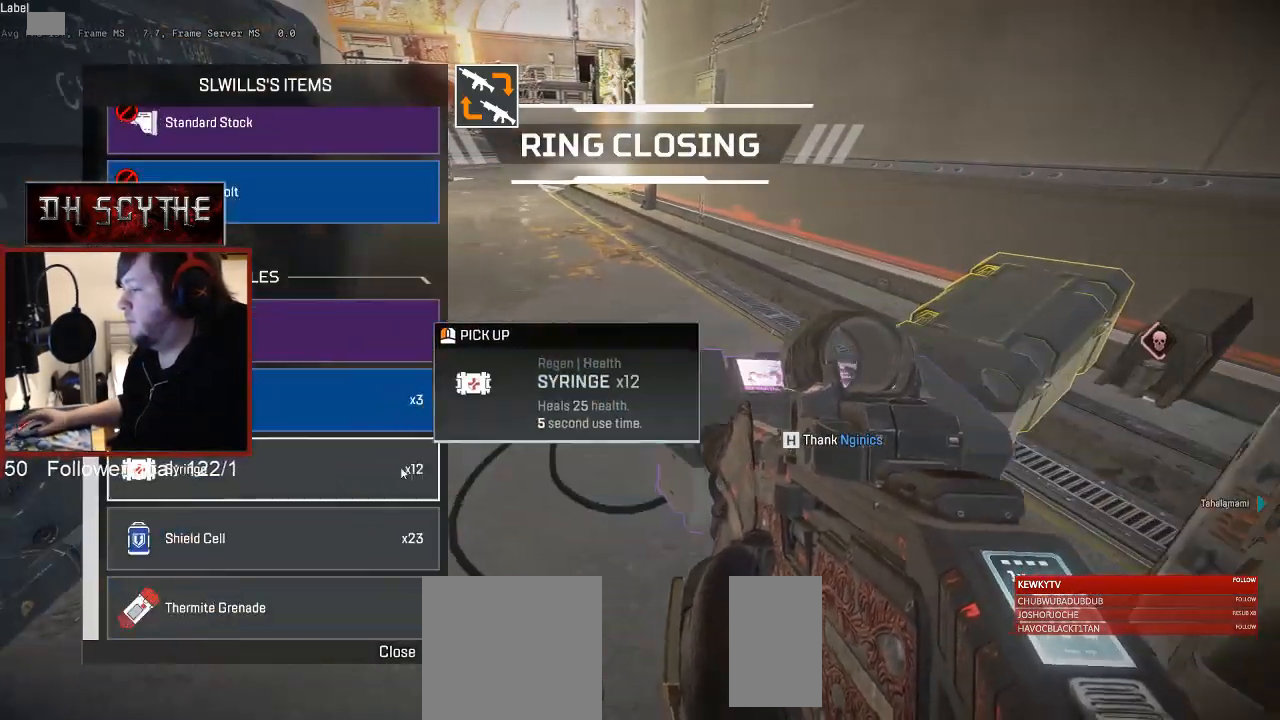
{"keys": ["a"], "mouse": [], "events": [[17, "d", "up"], [33, "a", "down"], [133, "a", "up"], [150, "d", "down"], [250, "d", "up"], [267, "a", "down"], [317, "a", "up"], [350, "d", "down"], [383, "mouse_left", "down"], [400, "d", "up"], [433, "mouse_left", "up"], [467, "a", "down"]]}
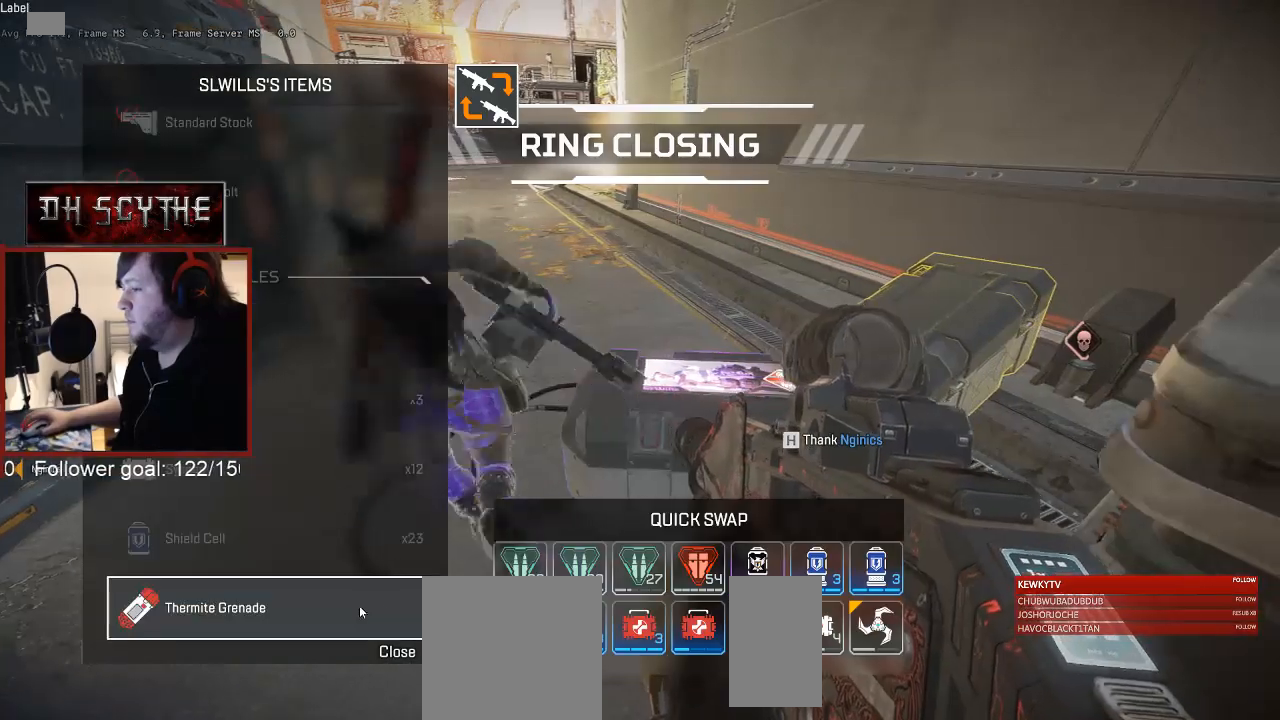
{"keys": ["d"], "mouse": [], "events": [[33, "a", "up"], [50, "d", "down"], [117, "d", "up"], [150, "a", "down"], [217, "a", "up"], [233, "d", "down"], [333, "d", "up"], [367, "a", "down"], [450, "a", "up"], [467, "d", "down"]]}
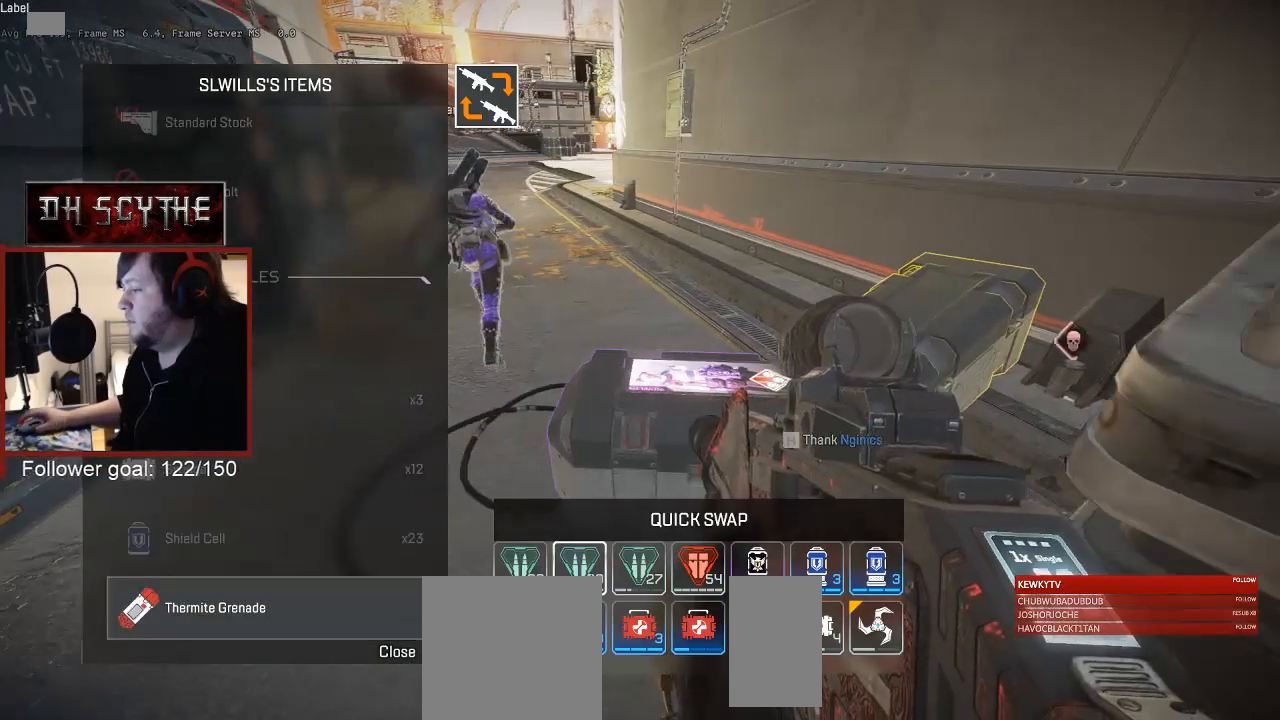
{"keys": ["a"], "mouse": [], "events": [[50, "d", "up"], [67, "a", "down"], [150, "a", "up"], [167, "d", "down"], [233, "d", "up"], [267, "a", "down"], [350, "a", "up"], [367, "d", "down"], [433, "d", "up"], [483, "a", "down"]]}
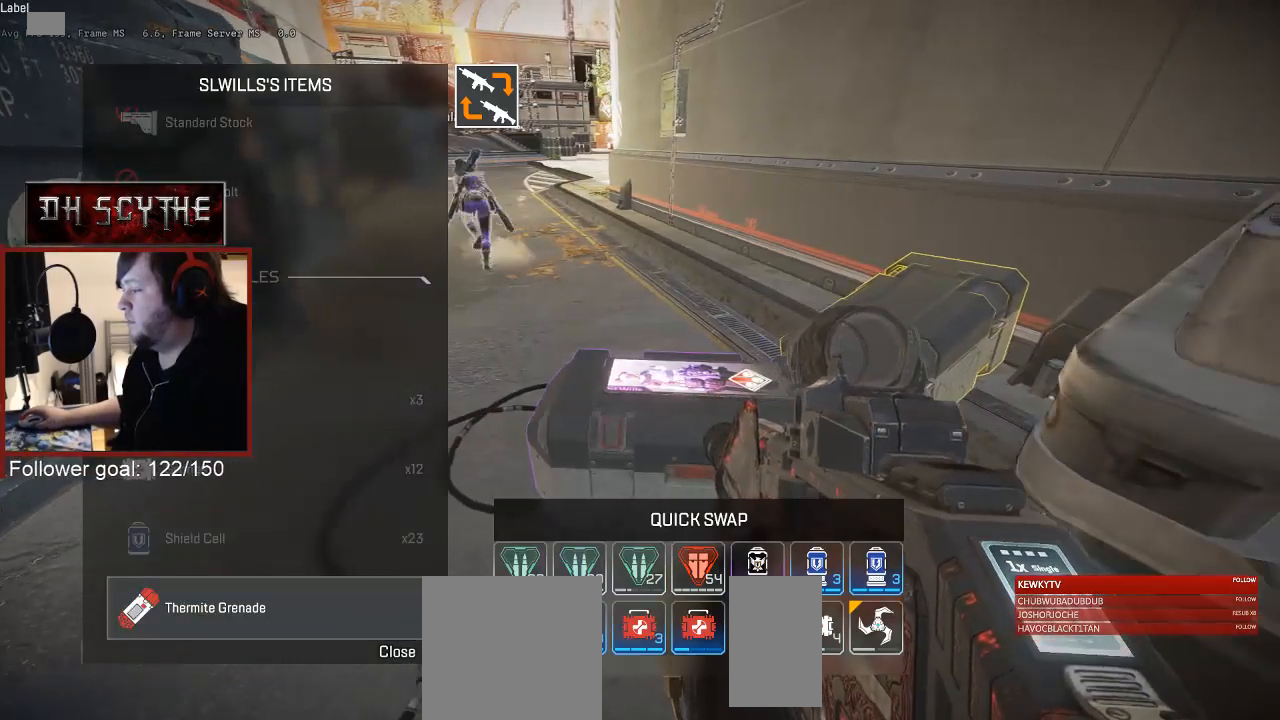
{"keys": ["d"], "mouse": [], "events": [[50, "a", "up"], [67, "d", "down"], [117, "d", "up"], [483, "d", "down"]]}
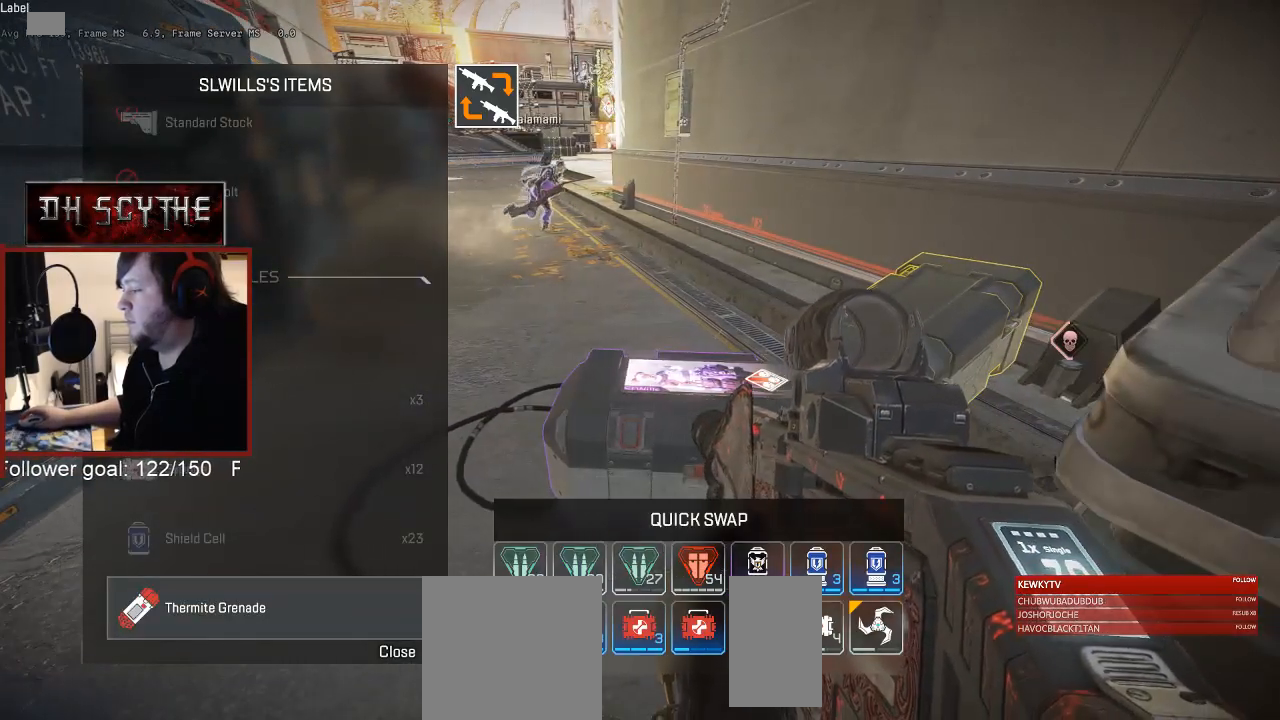
{"keys": ["d"], "mouse": [], "events": [[33, "d", "up"], [100, "a", "down"], [133, "a", "up"], [200, "d", "down"], [283, "d", "up"], [350, "a", "down"], [400, "a", "up"], [467, "d", "down"]]}
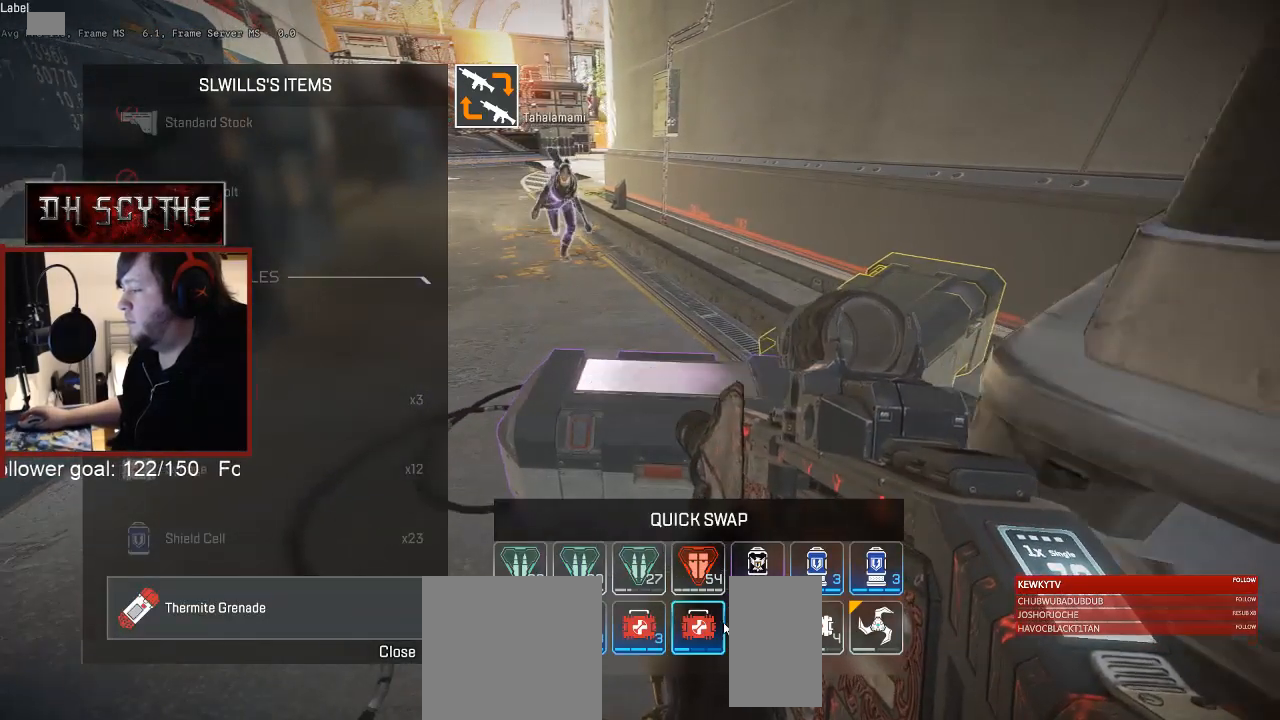
{"keys": [], "mouse": [], "events": [[17, "d", "up"], [83, "a", "down"], [100, "a", "up"], [267, "a", "down"], [317, "a", "up"]]}
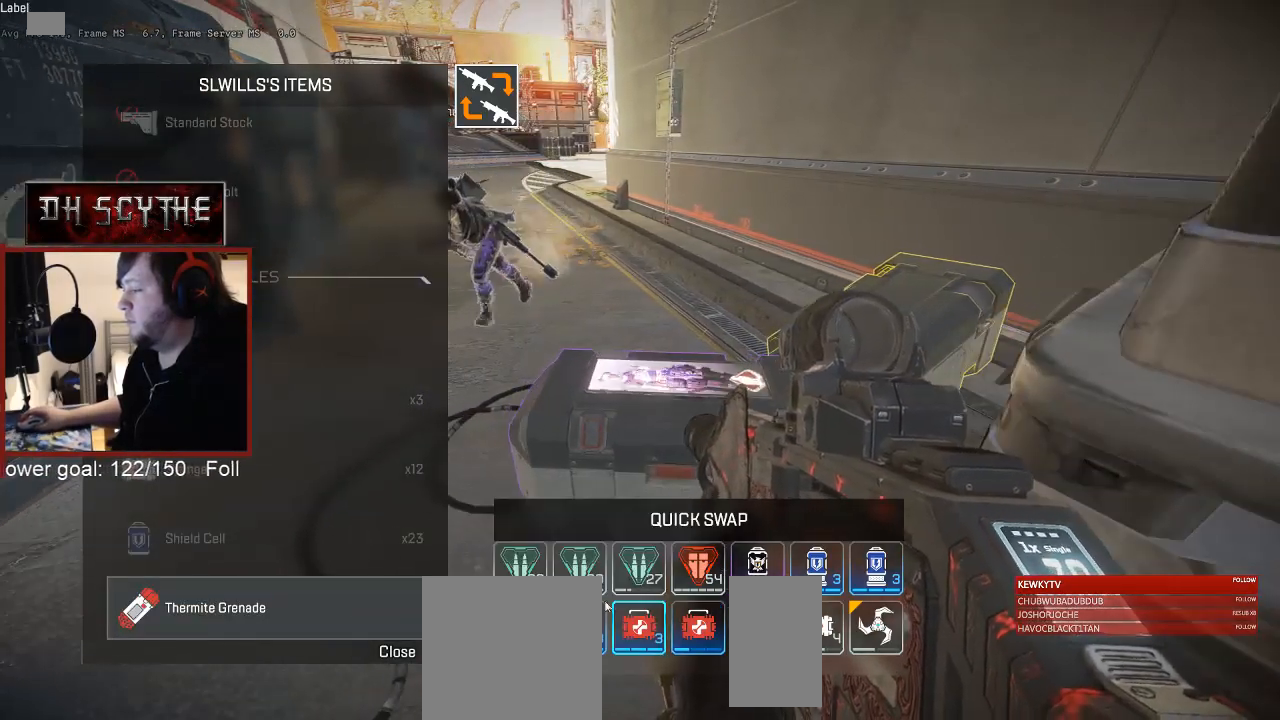
{"keys": [], "mouse": [], "events": [[117, "d", "down"], [183, "d", "up"], [233, "a", "down"], [283, "a", "up"]]}
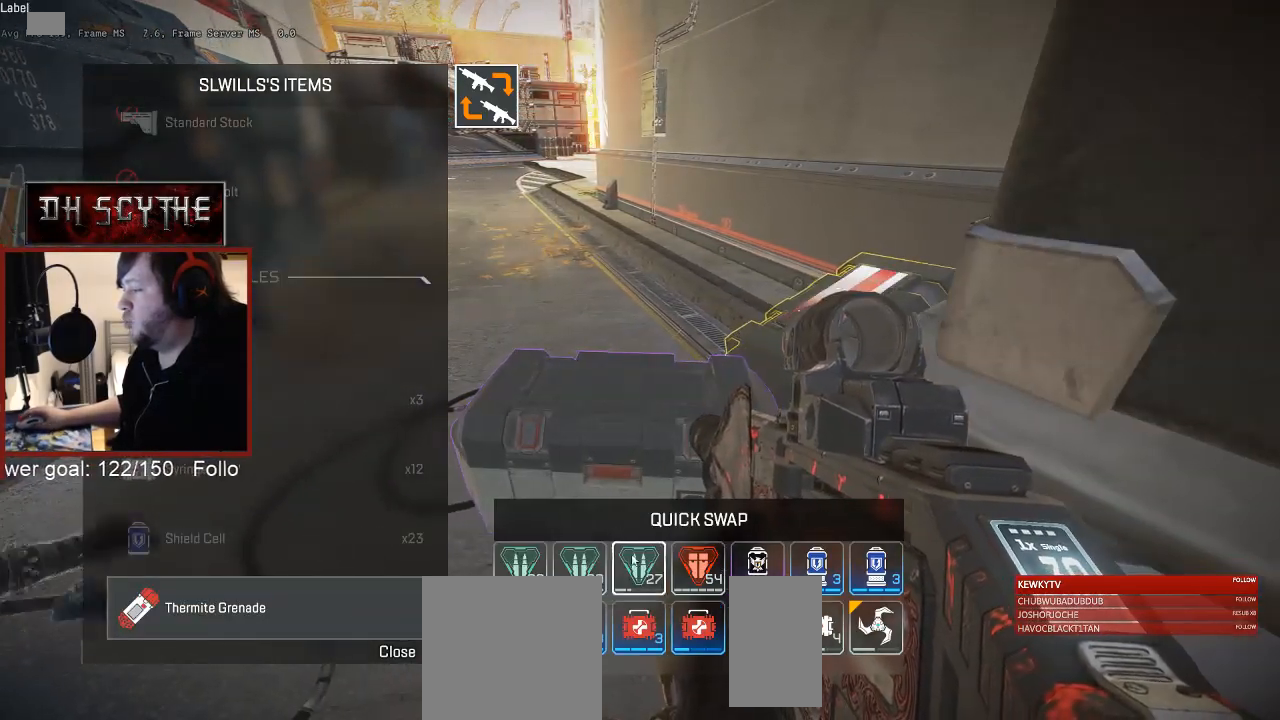
{"keys": [], "mouse": [], "events": [[83, "a", "down"], [167, "a", "up"], [417, "a", "down"], [450, "a", "up"]]}
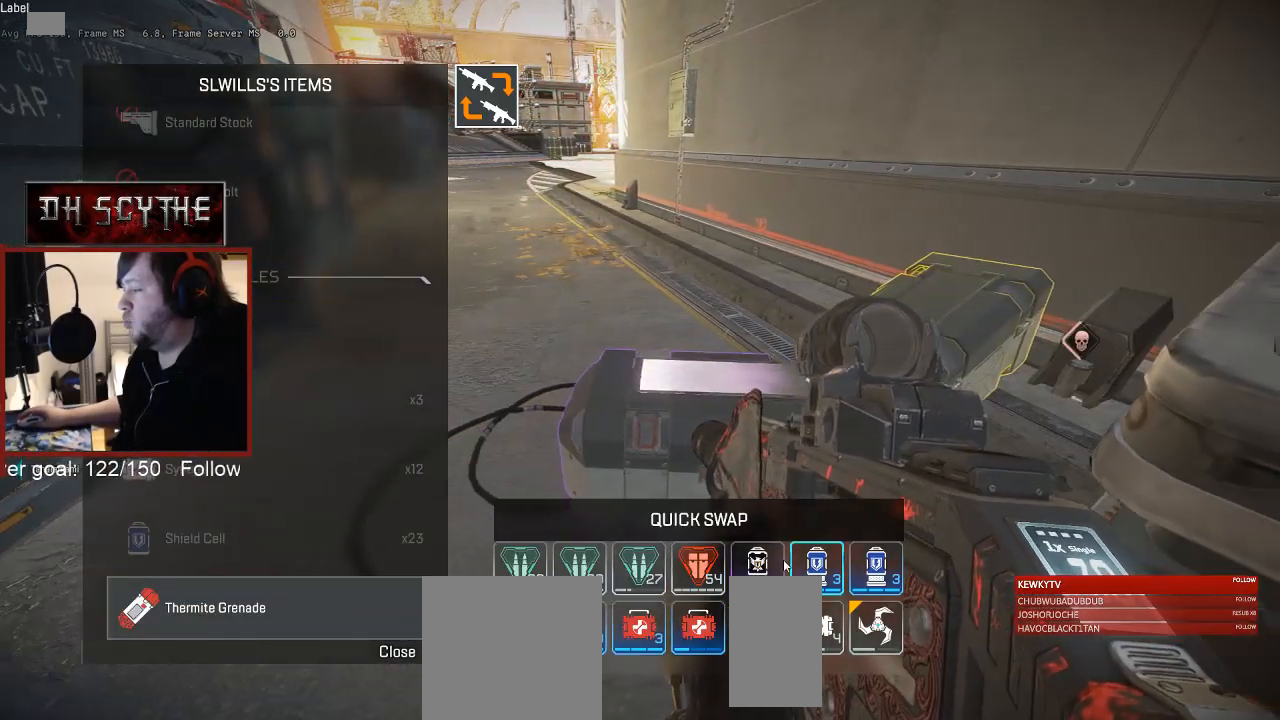
{"keys": [], "mouse": [], "events": []}
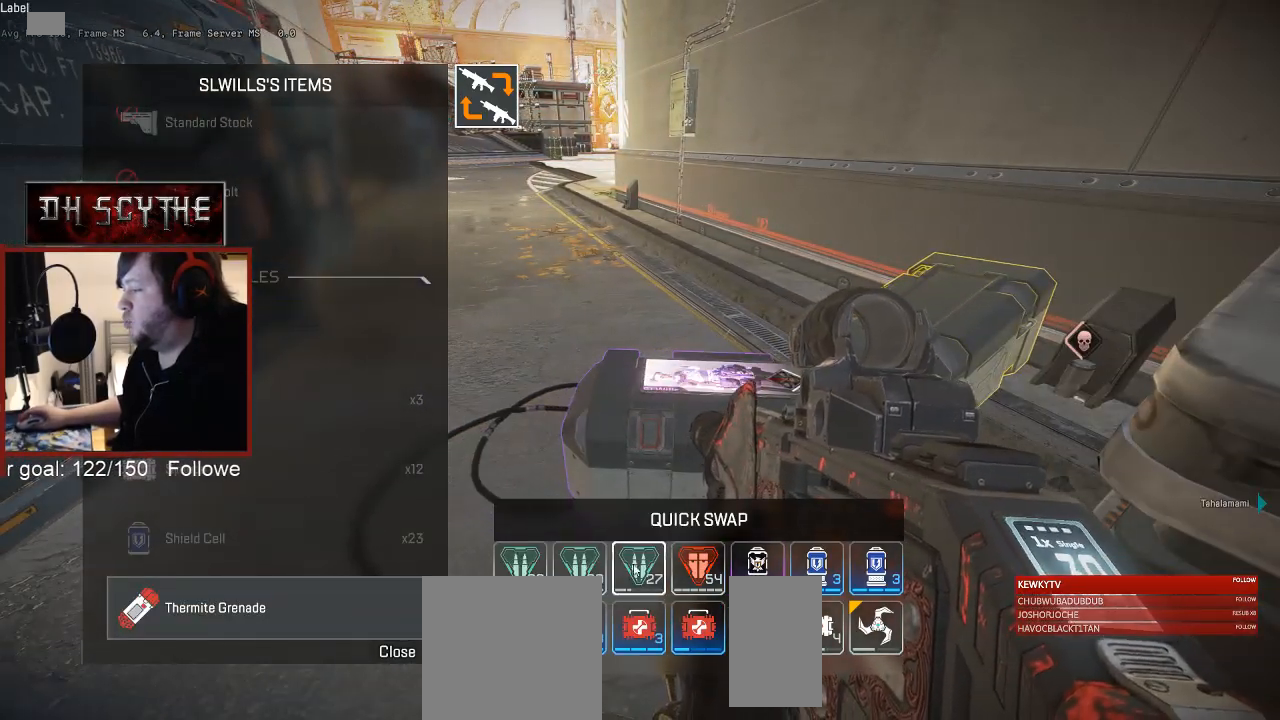
{"keys": [], "mouse": [], "events": [[100, "mouse_left", "down"], [167, "mouse_left", "up"], [367, "tab", "down"], [383, "tab", "up"]]}
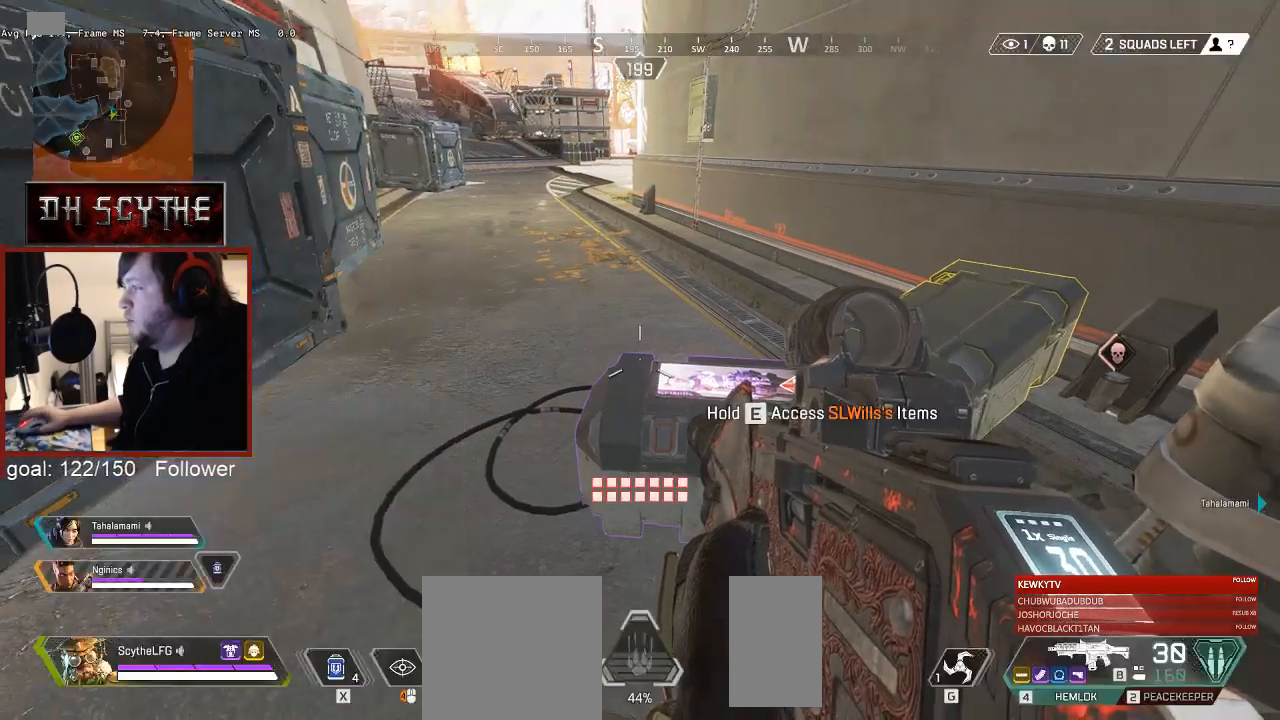
{"keys": ["shift", "w"], "mouse": [], "events": [[150, "d", "down"], [317, "w", "down"], [417, "d", "up"], [433, "shift", "down"]]}